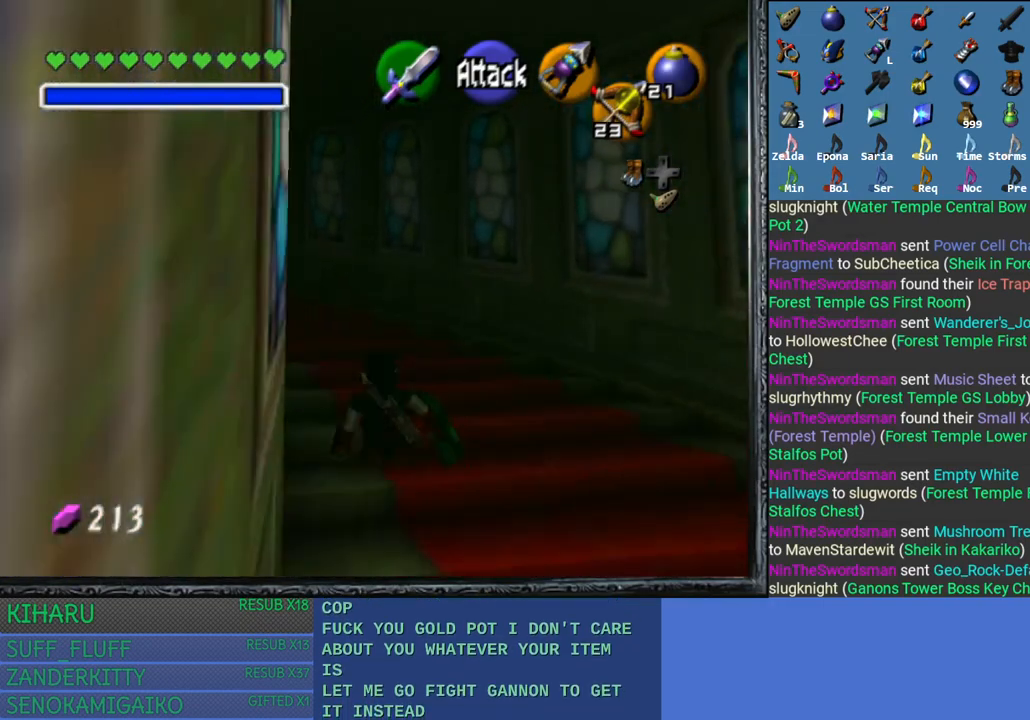
Gameplay with a controller (PlayStation layout); each line is a JSON object with the inputs held at the frame after it. "events" lists button and stick changes between this image and that frame as [ms after this image, input, new state], when the widget could be followed in between.
{"buttons": [], "left_stick": "up", "right_stick": "center", "events": []}
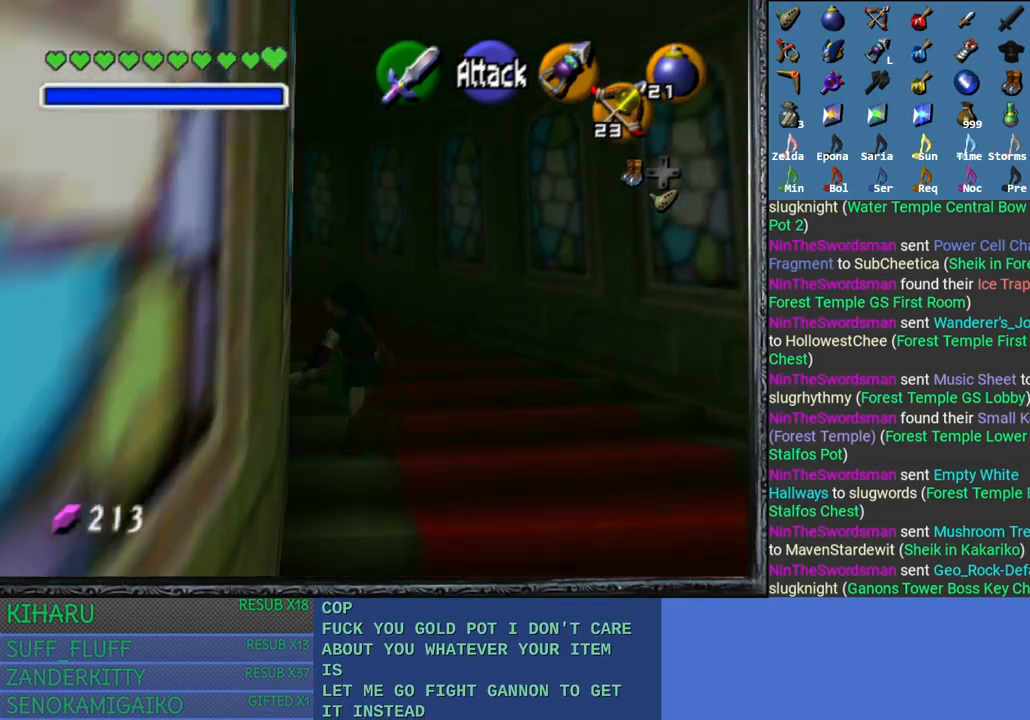
{"buttons": [], "left_stick": "up", "right_stick": "center", "events": []}
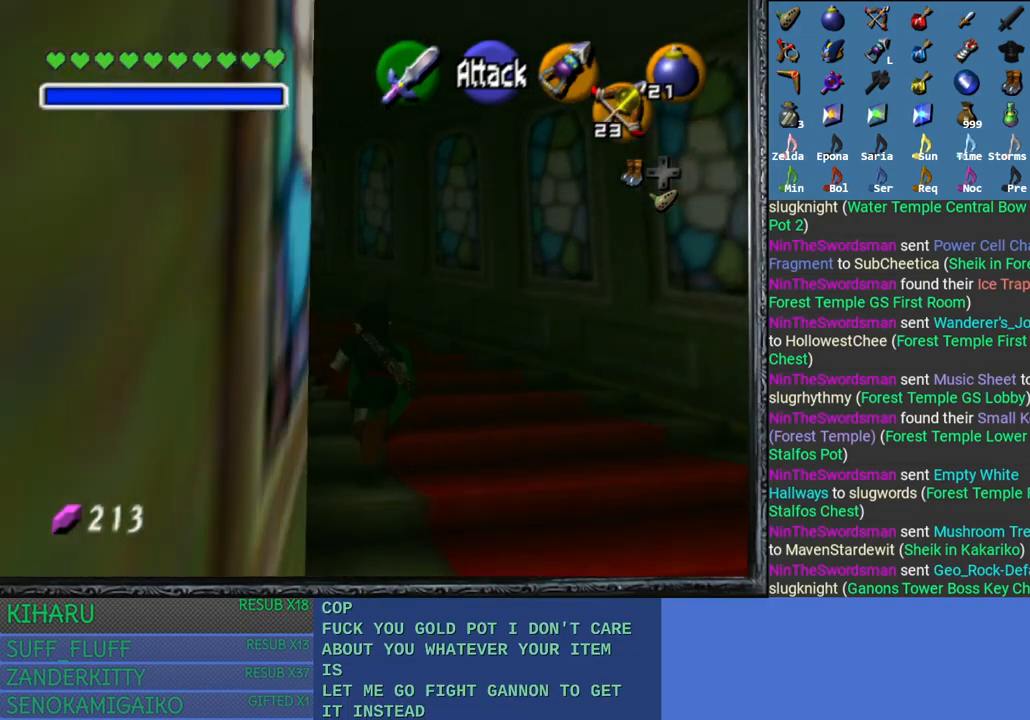
{"buttons": ["CROSS"], "left_stick": "up", "right_stick": "center", "events": [[17, "CROSS", "down"]]}
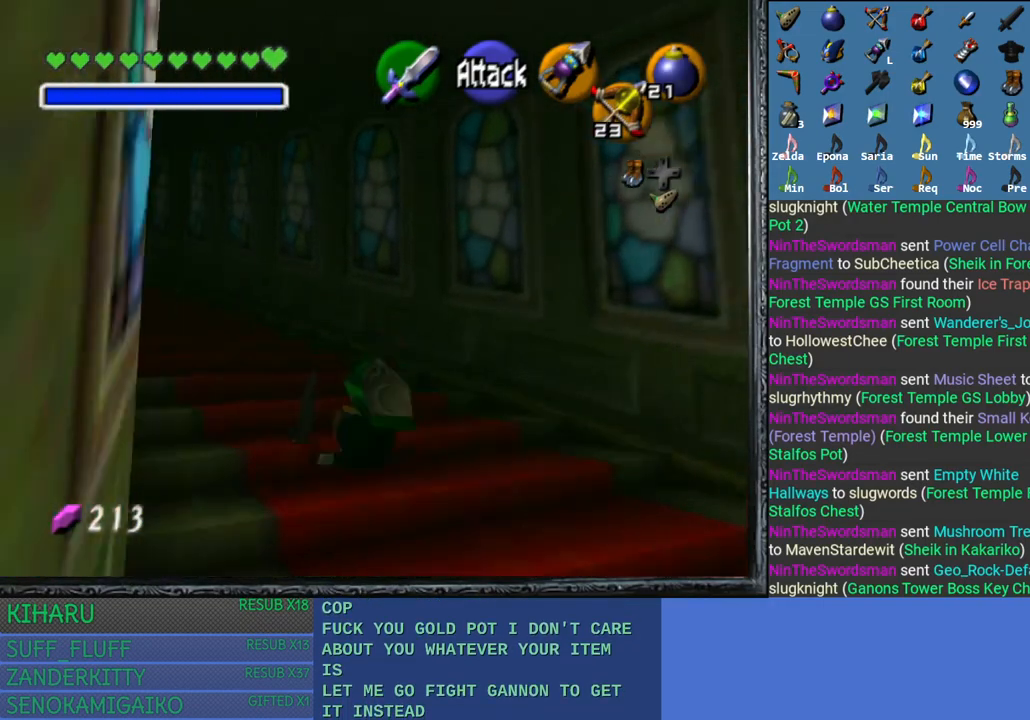
{"buttons": [], "left_stick": "up", "right_stick": "center", "events": [[67, "CROSS", "up"]]}
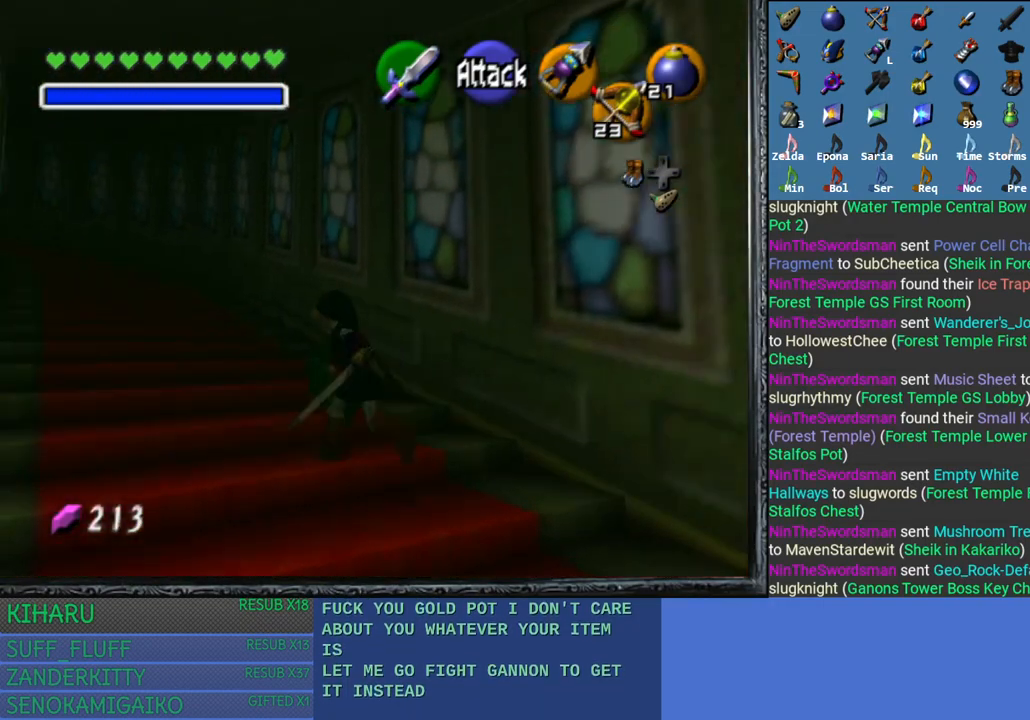
{"buttons": ["CROSS"], "left_stick": "up", "right_stick": "center", "events": [[150, "CROSS", "down"]]}
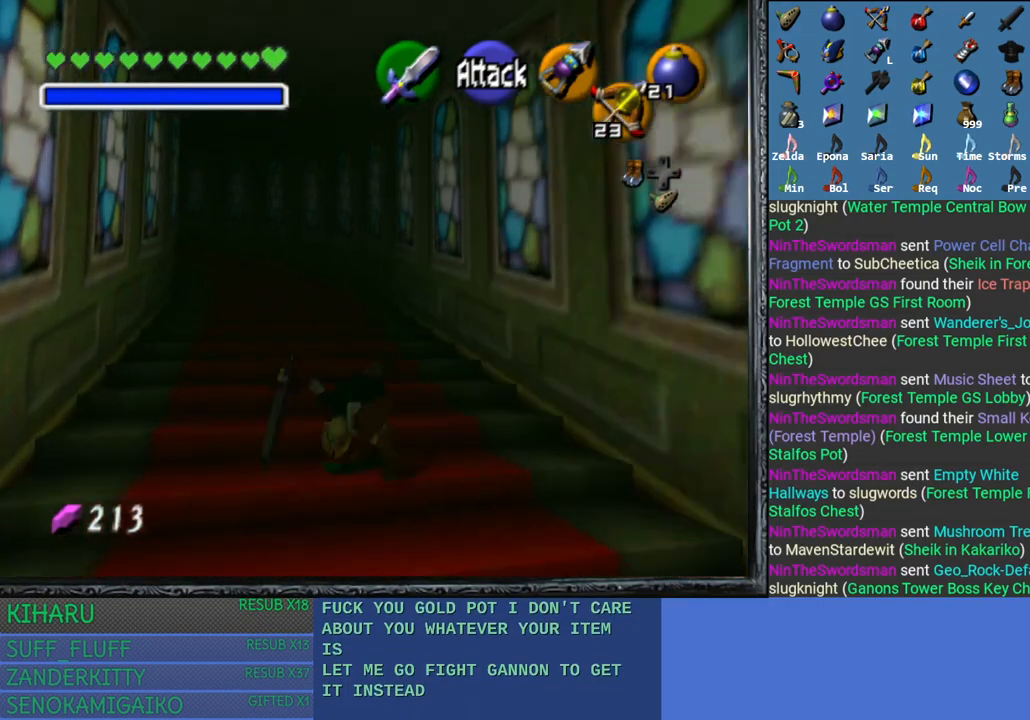
{"buttons": ["CROSS"], "left_stick": "up", "right_stick": "center", "events": [[183, "CROSS", "up"], [317, "CROSS", "down"]]}
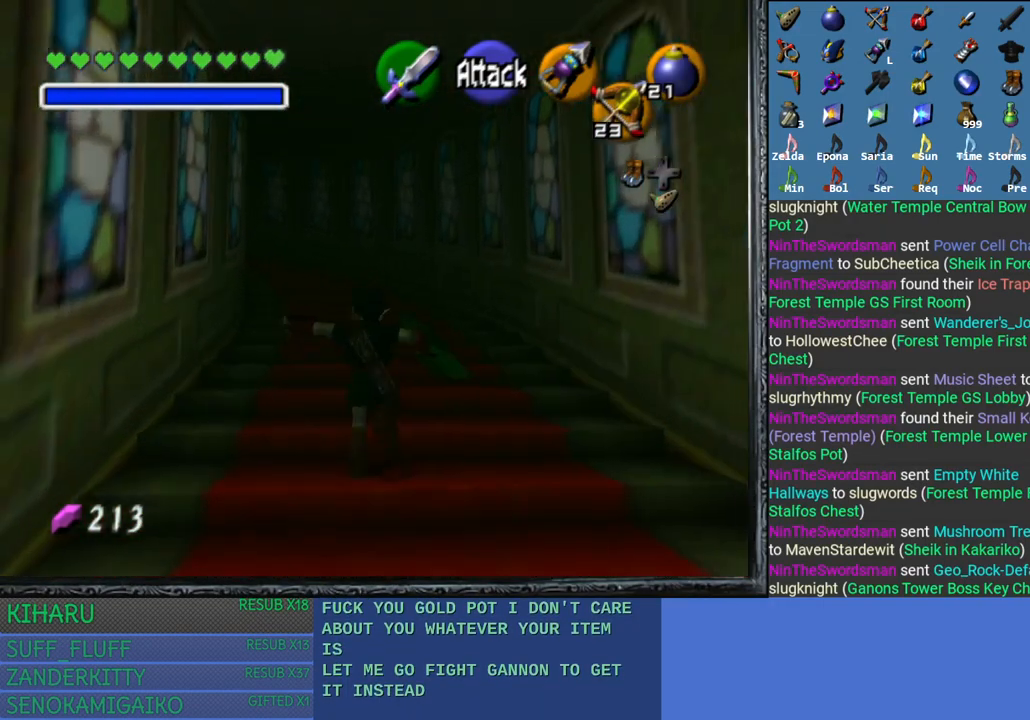
{"buttons": [], "left_stick": "up", "right_stick": "center", "events": [[467, "CROSS", "up"]]}
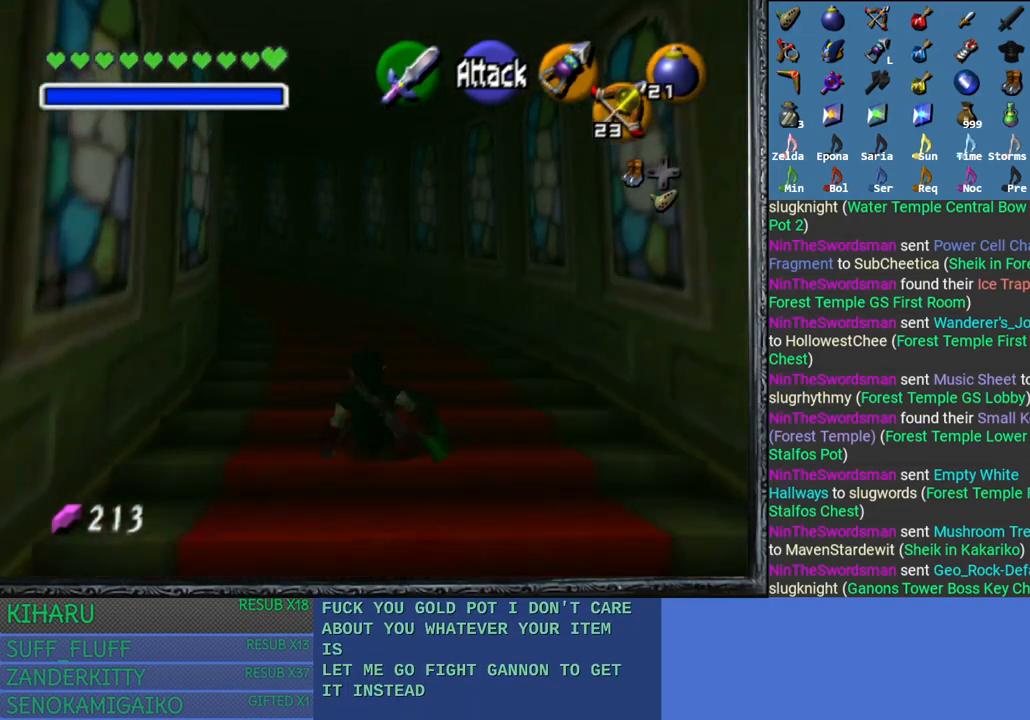
{"buttons": [], "left_stick": "up", "right_stick": "center", "events": []}
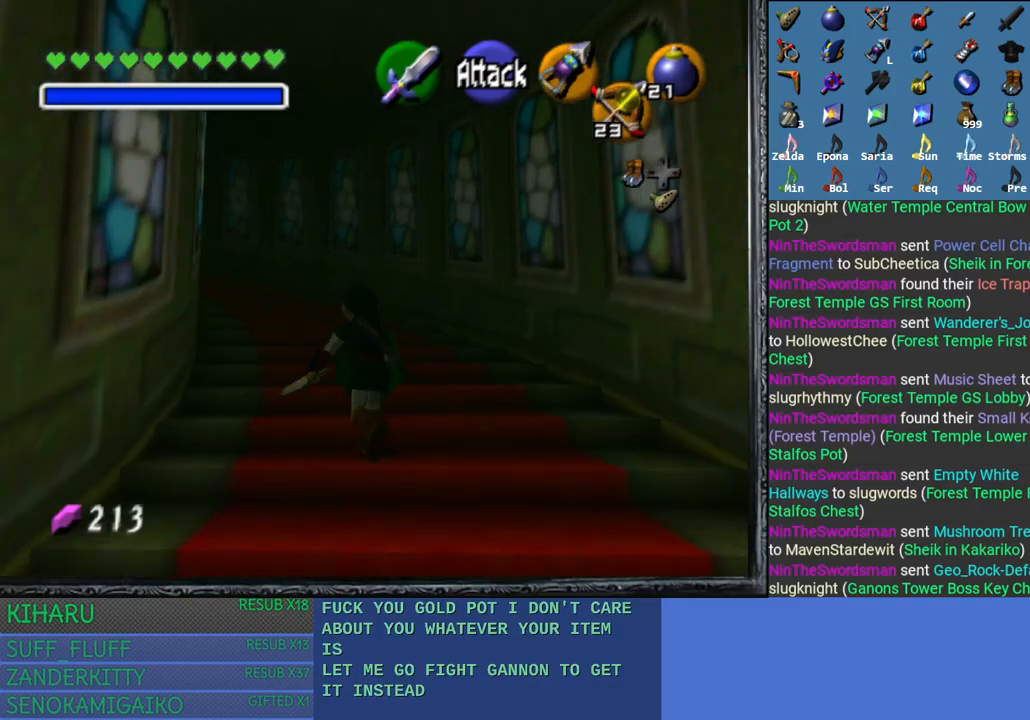
{"buttons": ["CROSS"], "left_stick": "up", "right_stick": "center", "events": [[483, "CROSS", "down"]]}
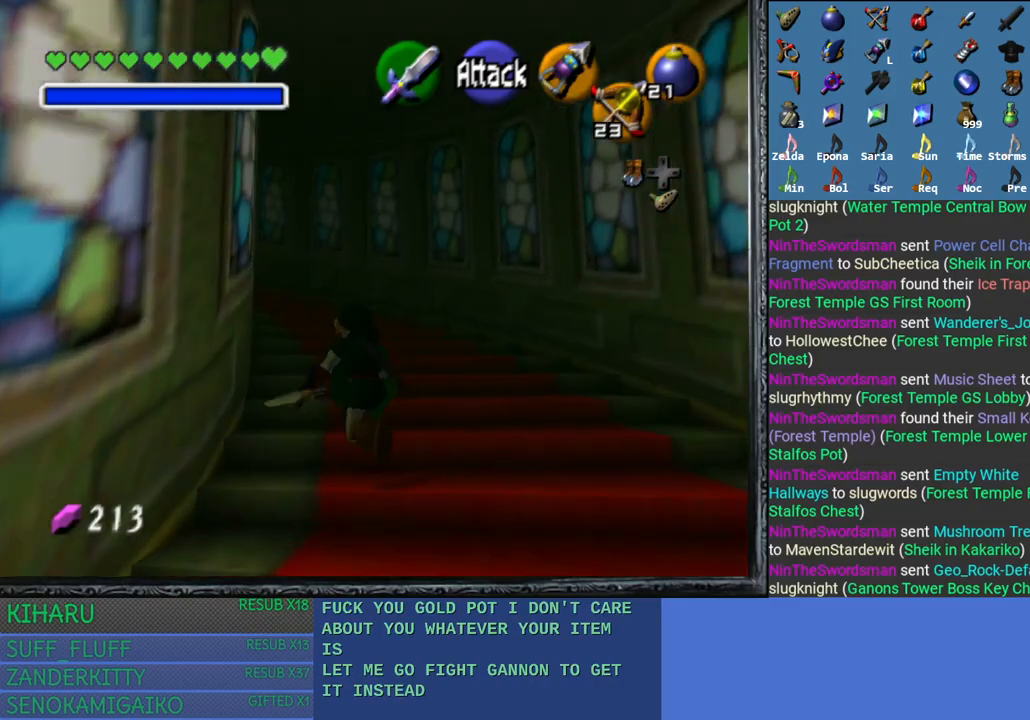
{"buttons": [], "left_stick": "up", "right_stick": "center", "events": [[433, "CROSS", "up"]]}
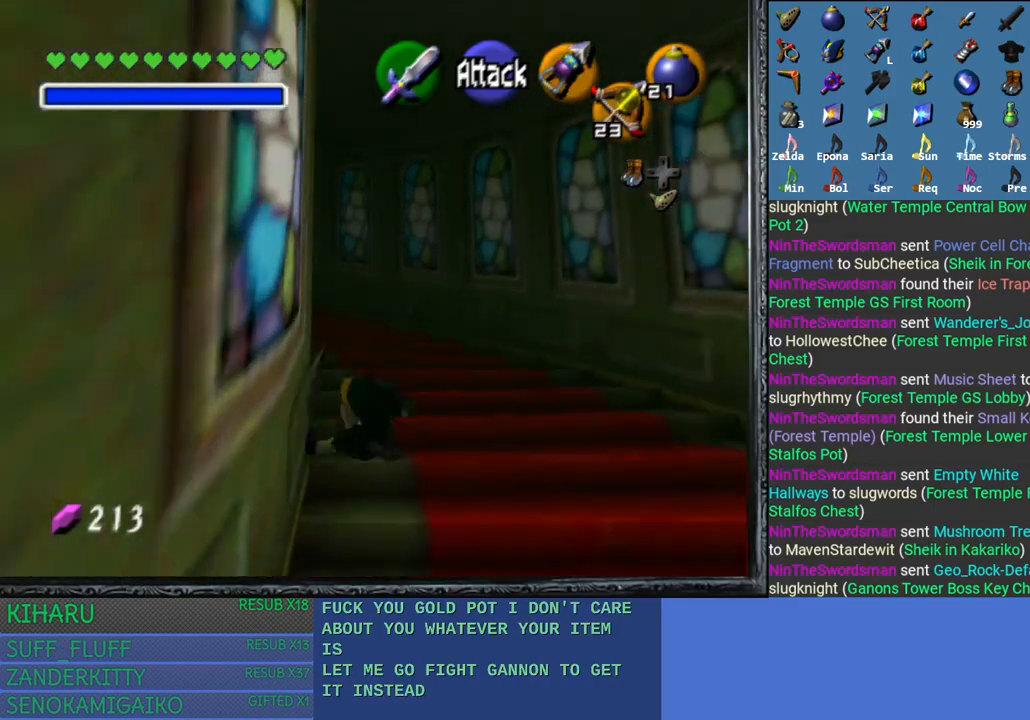
{"buttons": ["CROSS"], "left_stick": "up", "right_stick": "center", "events": [[117, "CROSS", "down"]]}
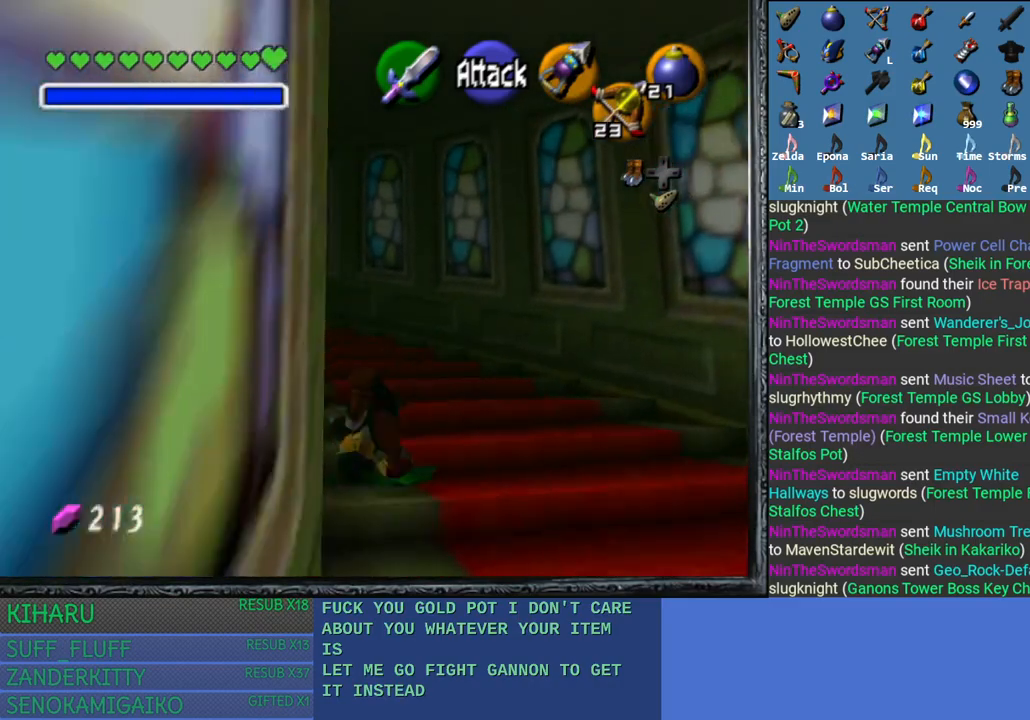
{"buttons": [], "left_stick": "up", "right_stick": "center", "events": [[200, "CROSS", "up"]]}
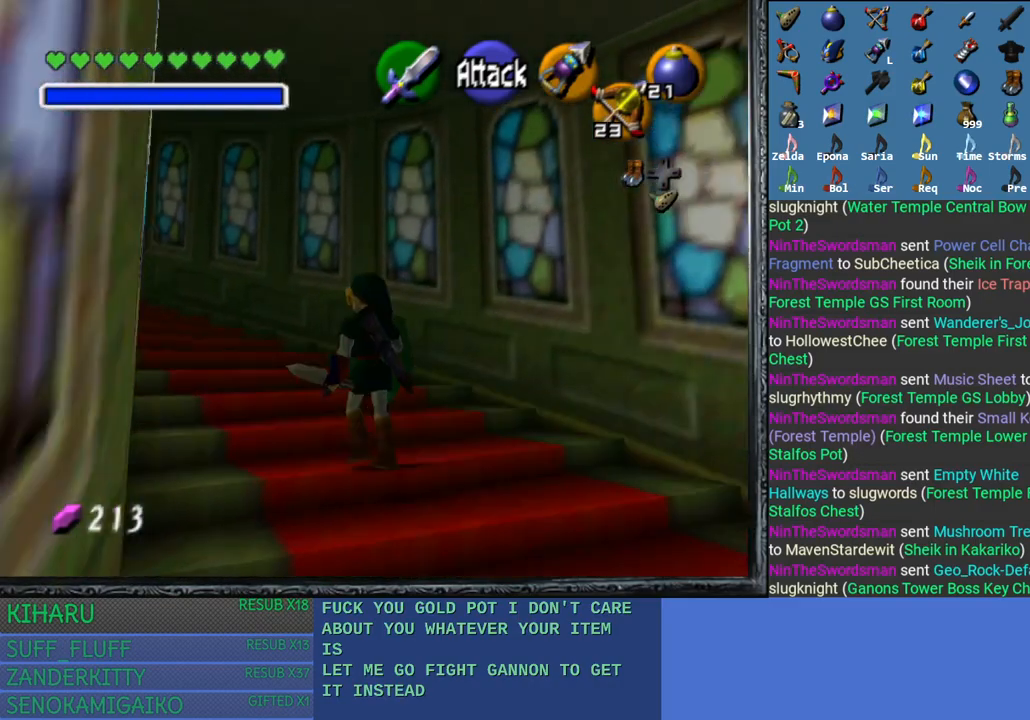
{"buttons": ["CROSS"], "left_stick": "up", "right_stick": "center", "events": [[183, "CROSS", "down"]]}
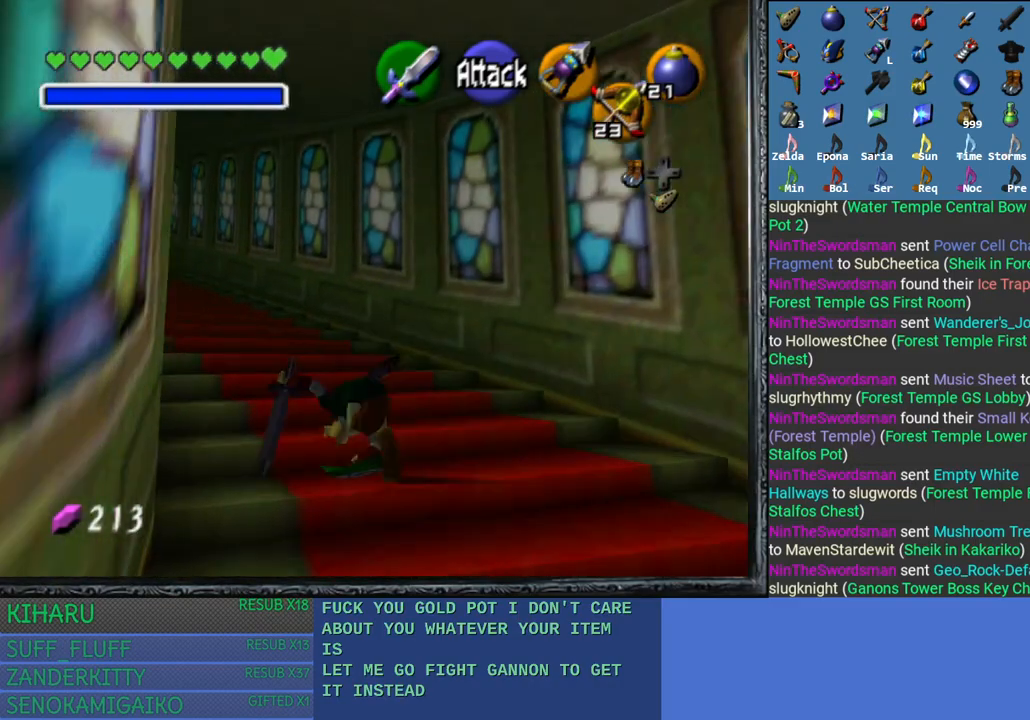
{"buttons": ["CROSS"], "left_stick": "up", "right_stick": "center", "events": [[183, "CROSS", "up"], [367, "CROSS", "down"]]}
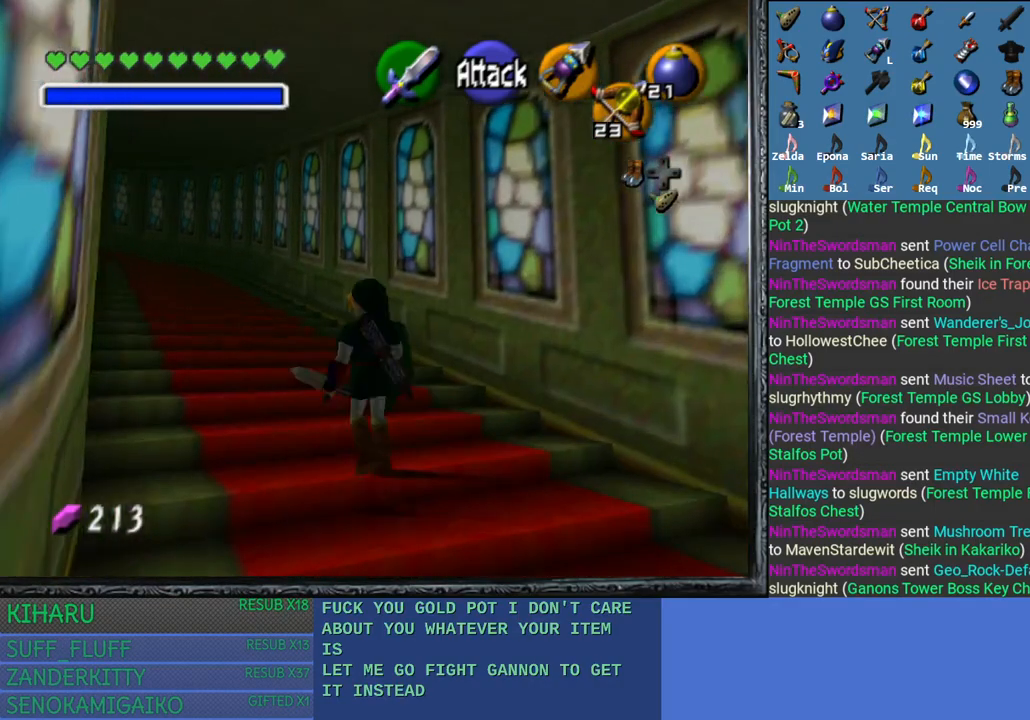
{"buttons": [], "left_stick": "up", "right_stick": "center", "events": [[383, "CROSS", "up"]]}
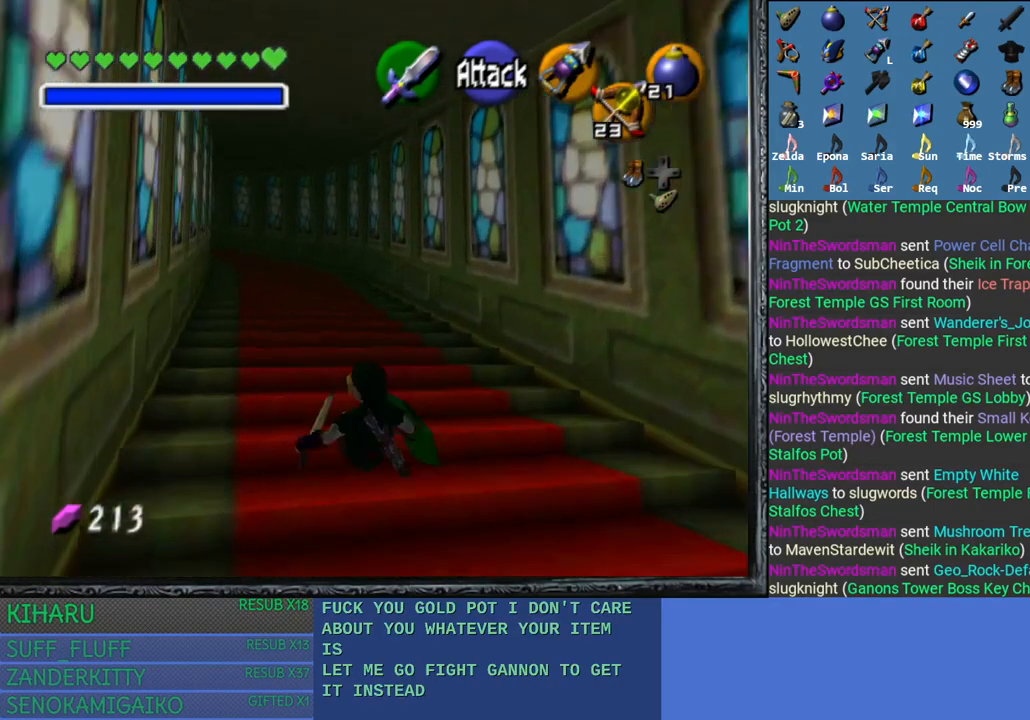
{"buttons": ["CROSS"], "left_stick": "up", "right_stick": "center", "events": [[50, "CROSS", "down"]]}
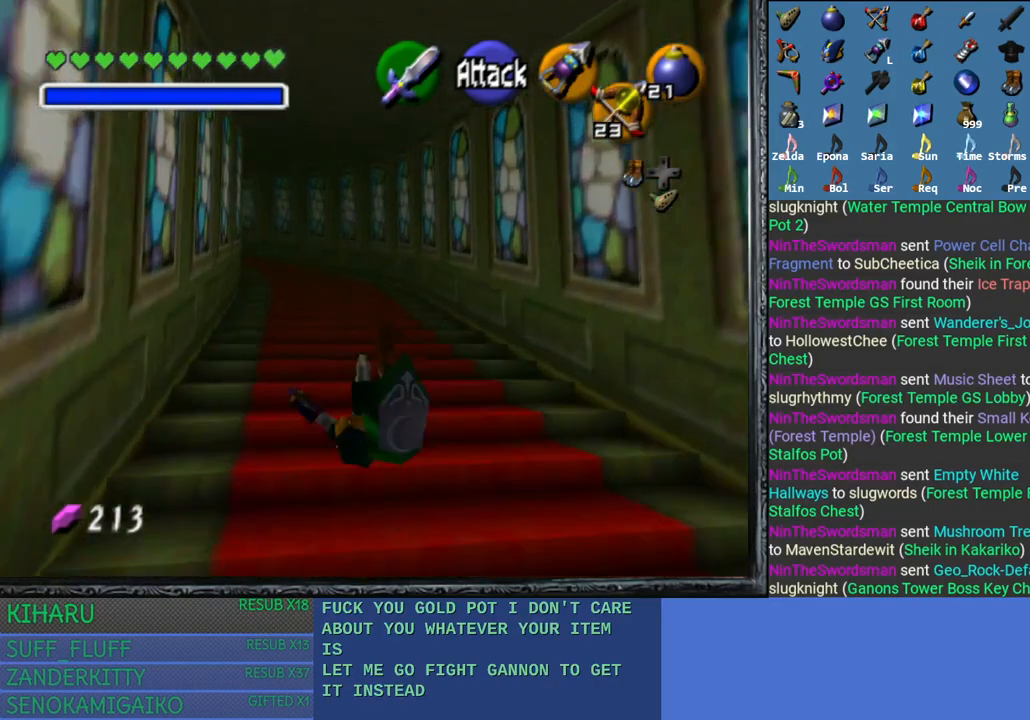
{"buttons": ["CROSS"], "left_stick": "up", "right_stick": "center", "events": [[100, "CROSS", "up"], [283, "CROSS", "down"]]}
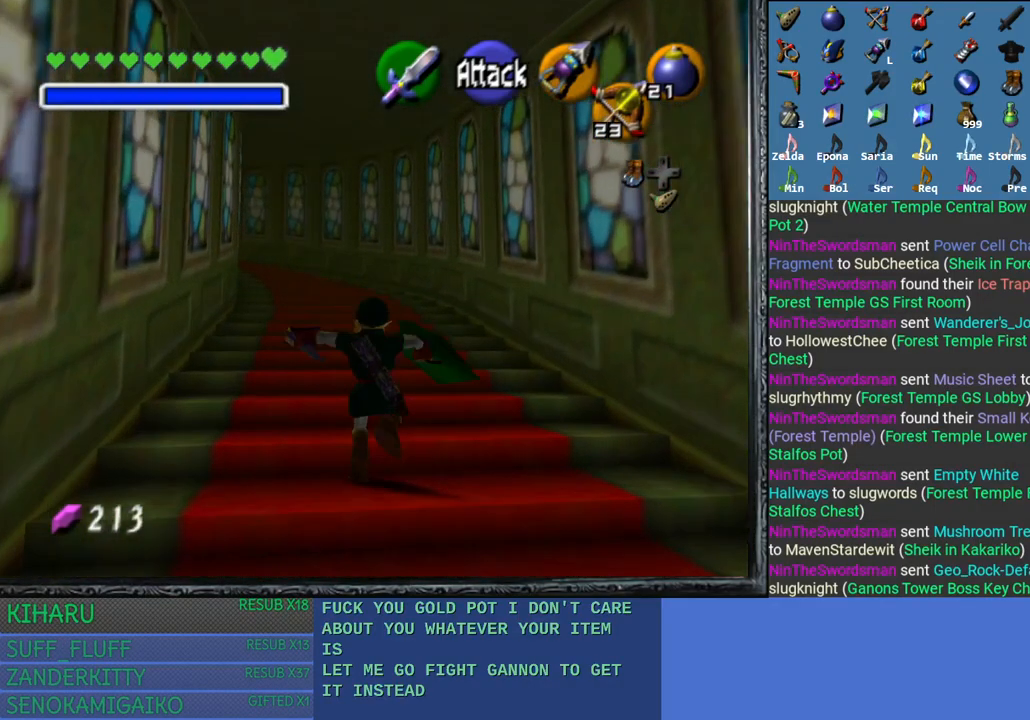
{"buttons": [], "left_stick": "up", "right_stick": "center", "events": [[333, "CROSS", "up"]]}
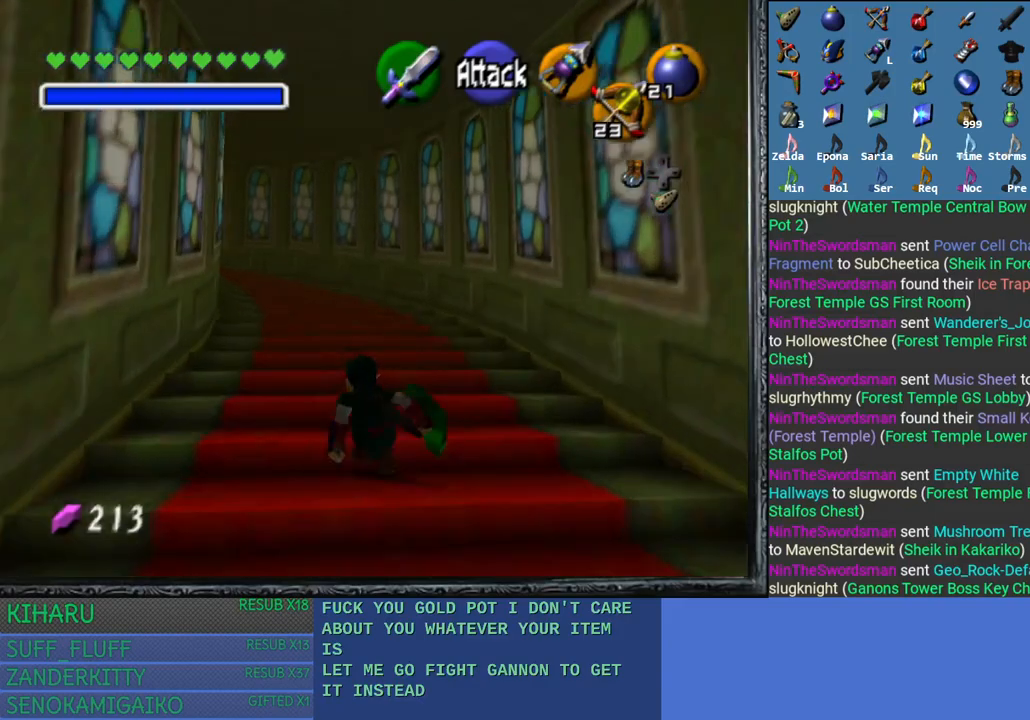
{"buttons": [], "left_stick": "up", "right_stick": "center", "events": []}
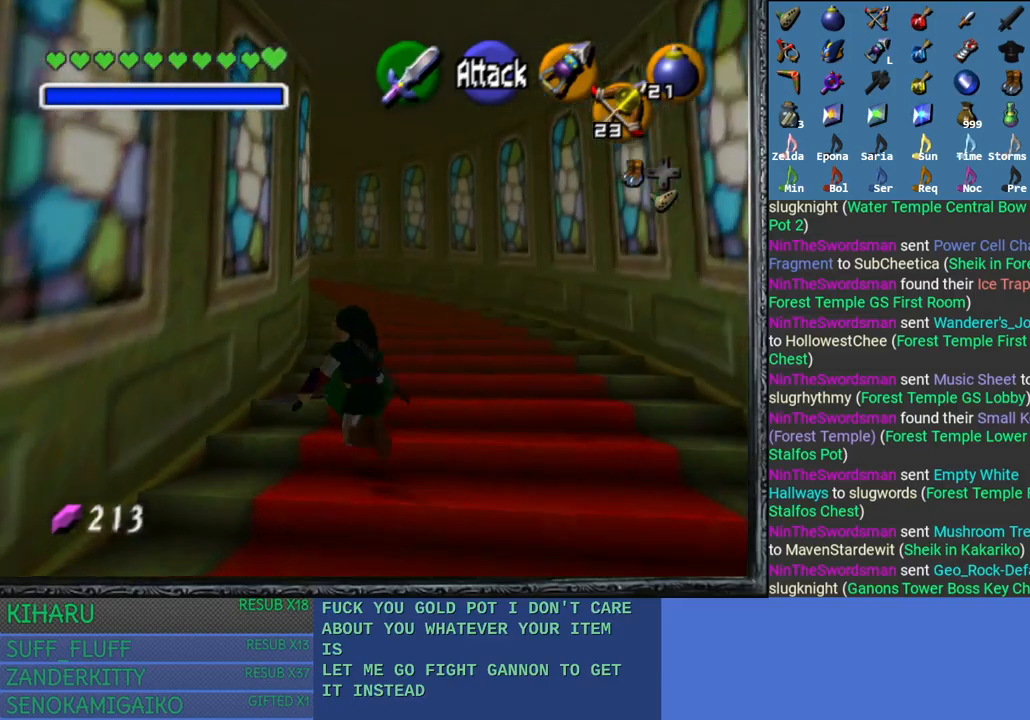
{"buttons": ["CROSS"], "left_stick": "up", "right_stick": "center", "events": [[333, "CROSS", "down"]]}
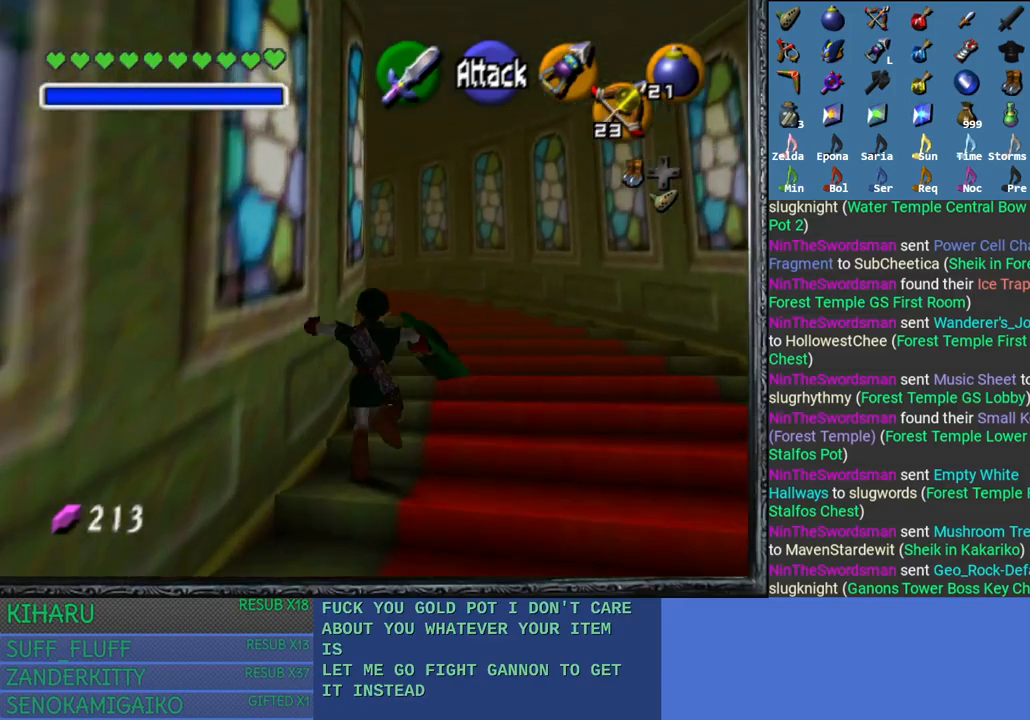
{"buttons": ["CROSS"], "left_stick": "up", "right_stick": "center", "events": [[317, "CROSS", "up"], [483, "CROSS", "down"]]}
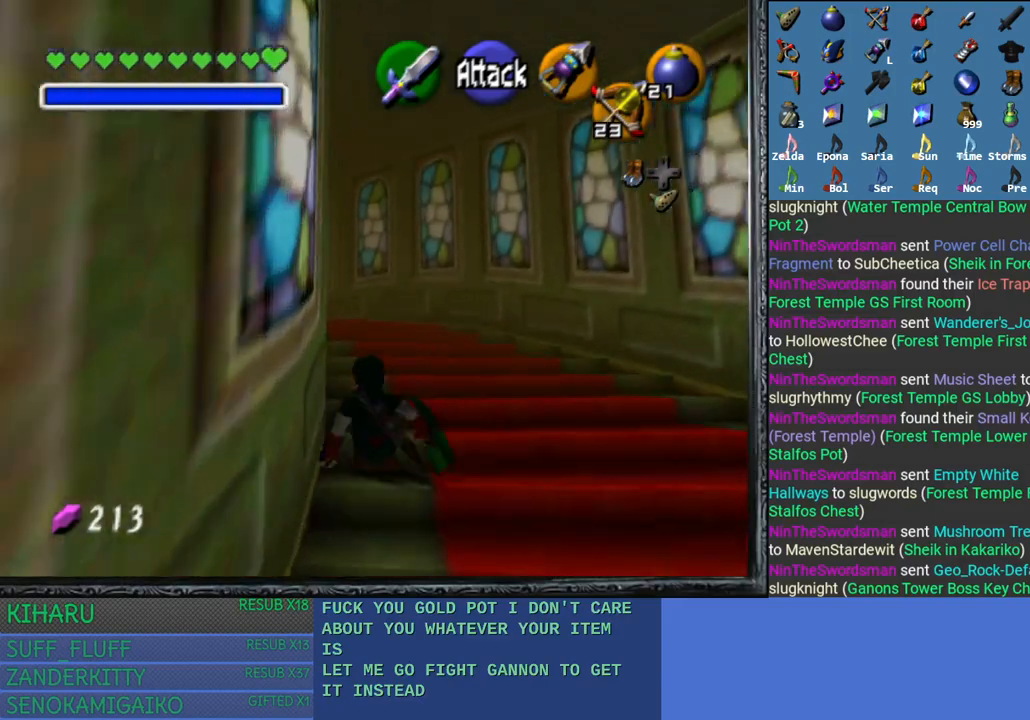
{"buttons": [], "left_stick": "up", "right_stick": "center", "events": [[500, "CROSS", "up"]]}
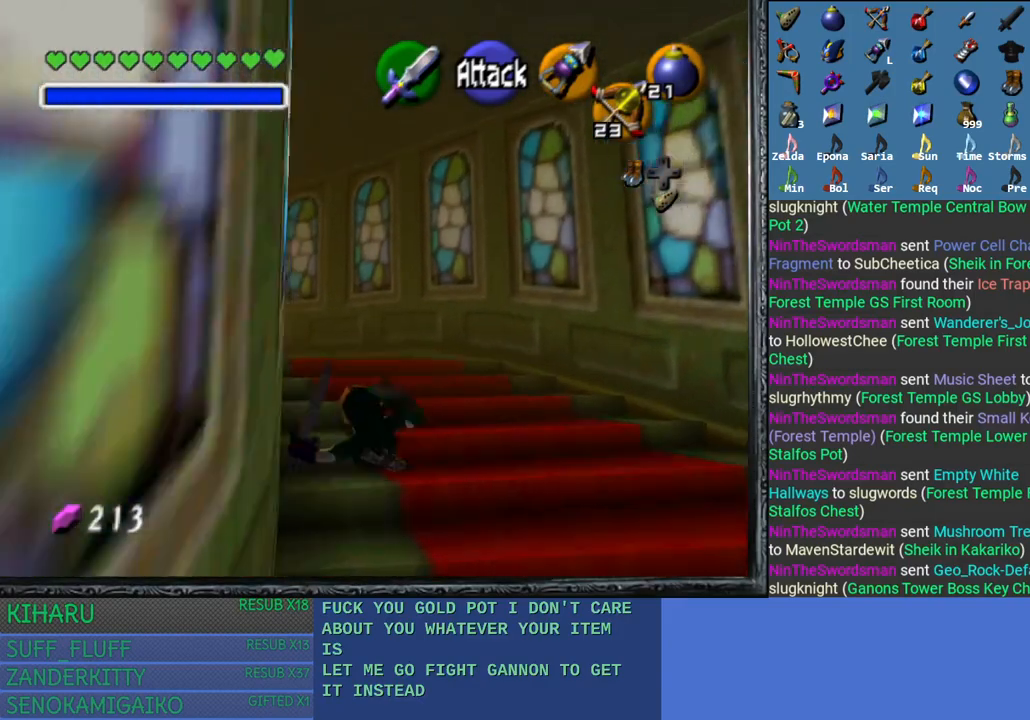
{"buttons": ["CROSS"], "left_stick": "up", "right_stick": "center", "events": [[317, "CROSS", "down"]]}
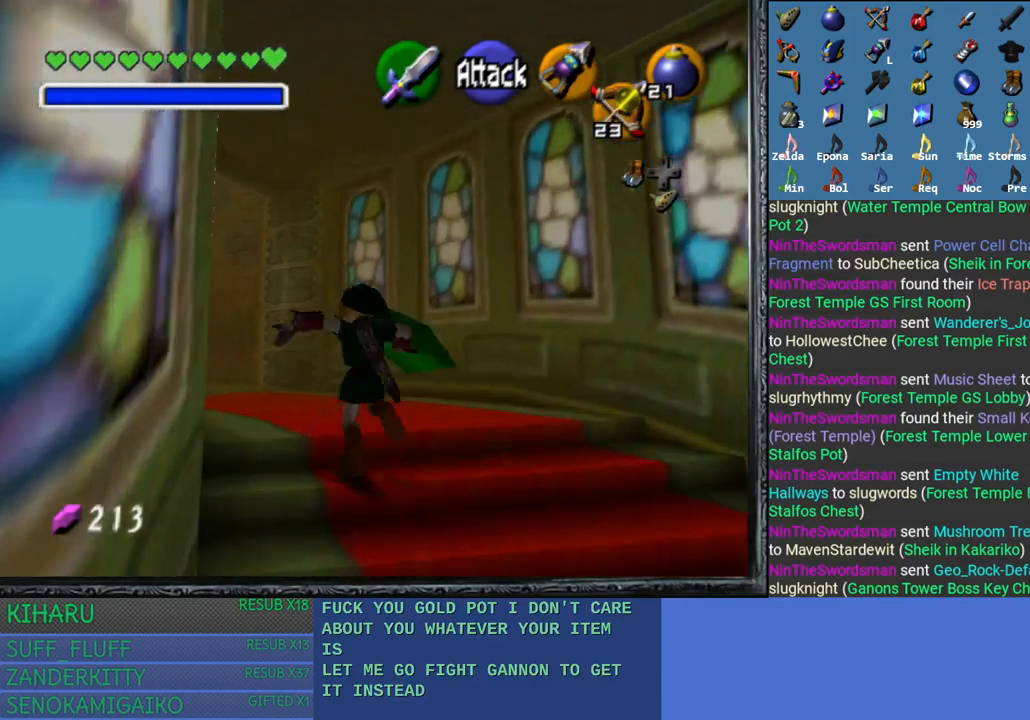
{"buttons": [], "left_stick": "up", "right_stick": "center", "events": [[450, "CROSS", "up"]]}
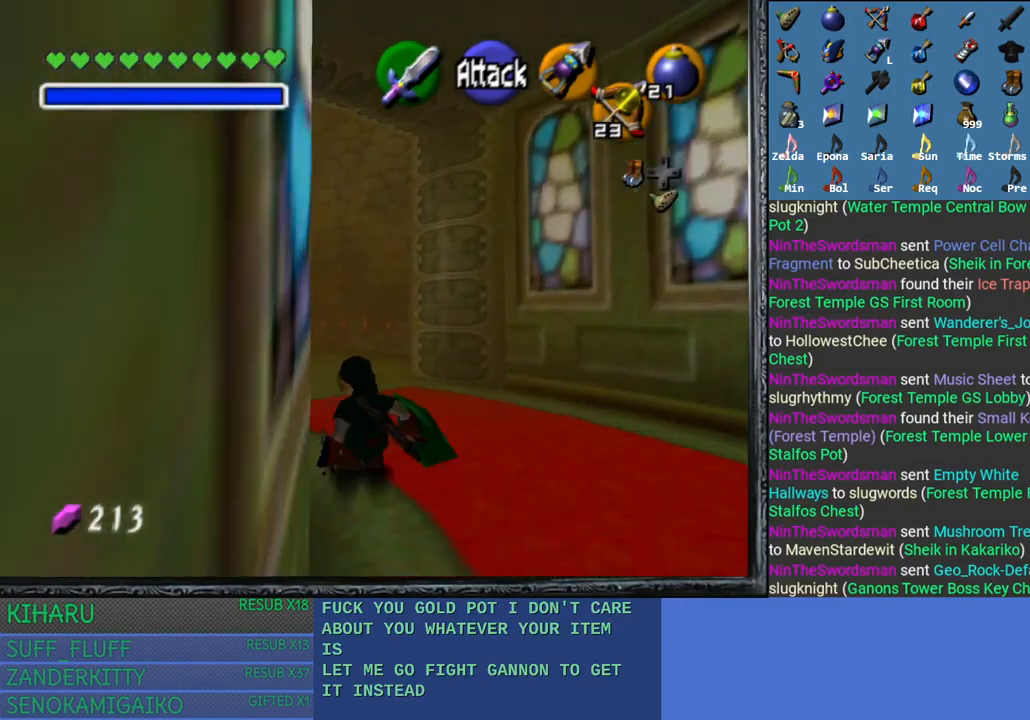
{"buttons": [], "left_stick": "up", "right_stick": "center", "events": []}
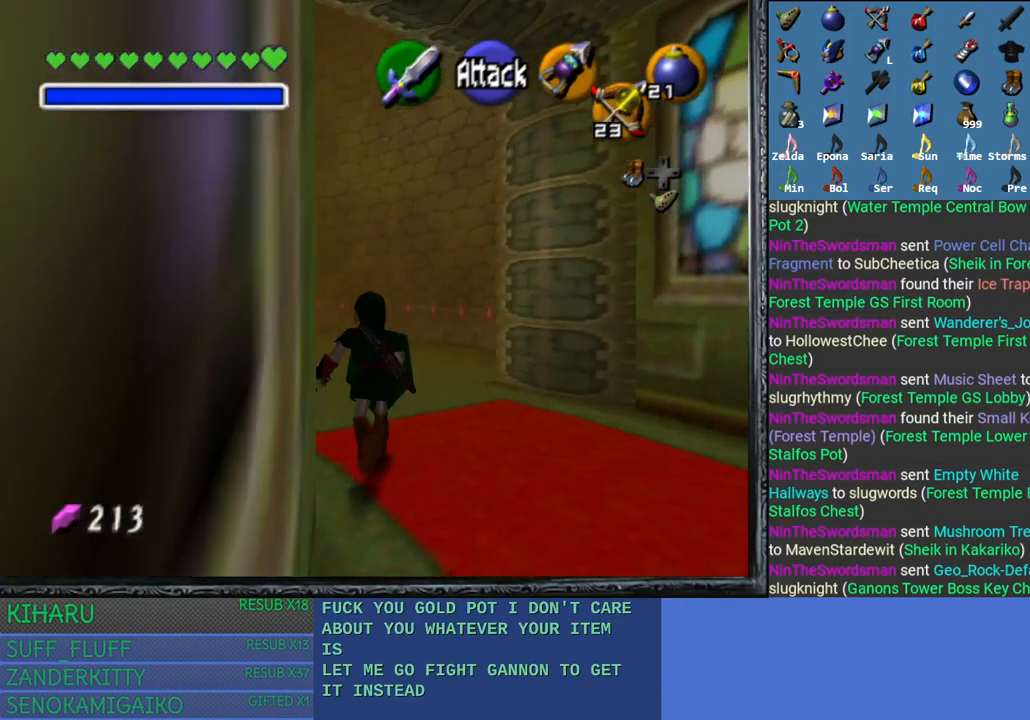
{"buttons": [], "left_stick": "up-left", "right_stick": "center", "events": [[50, "left_stick", "up-left"]]}
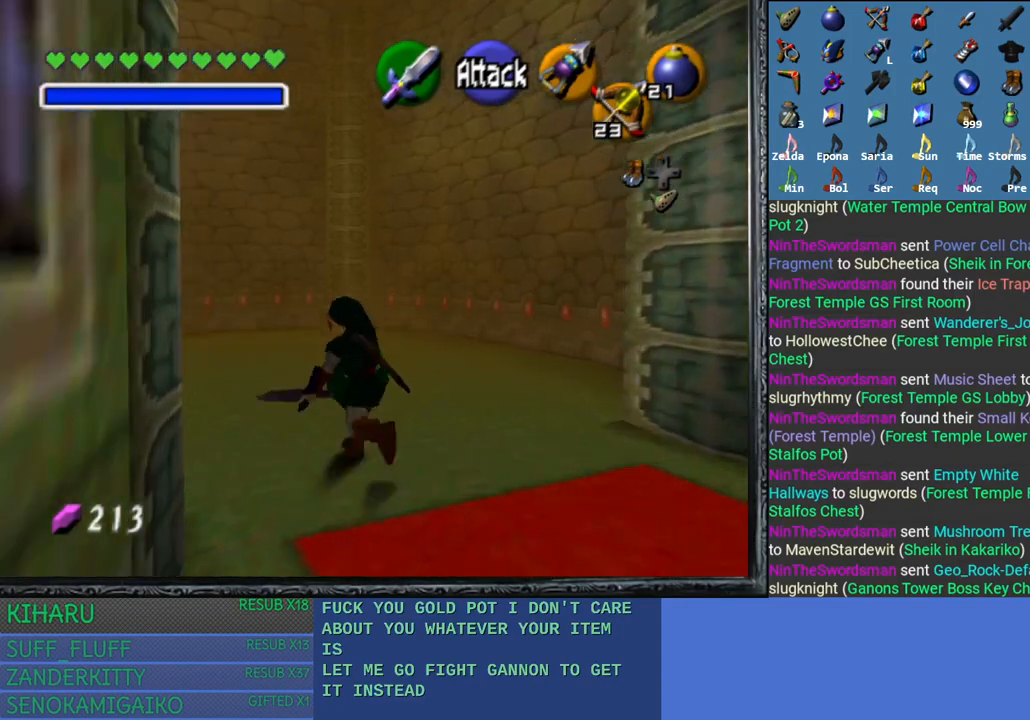
{"buttons": [], "left_stick": "up-left", "right_stick": "center", "events": []}
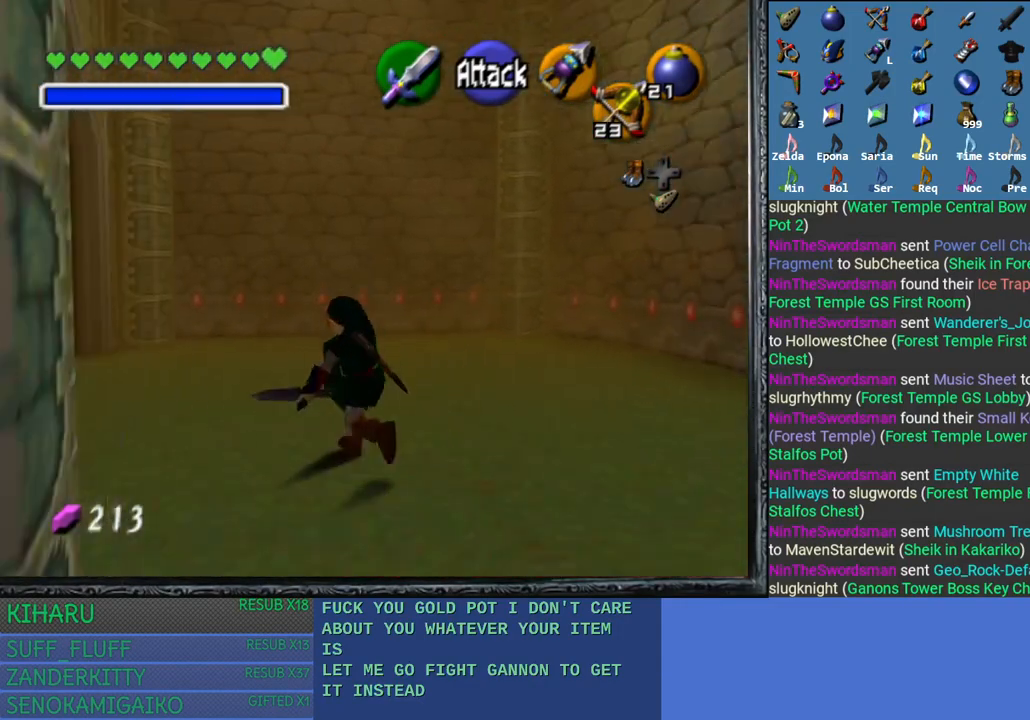
{"buttons": [], "left_stick": "up-left", "right_stick": "center", "events": []}
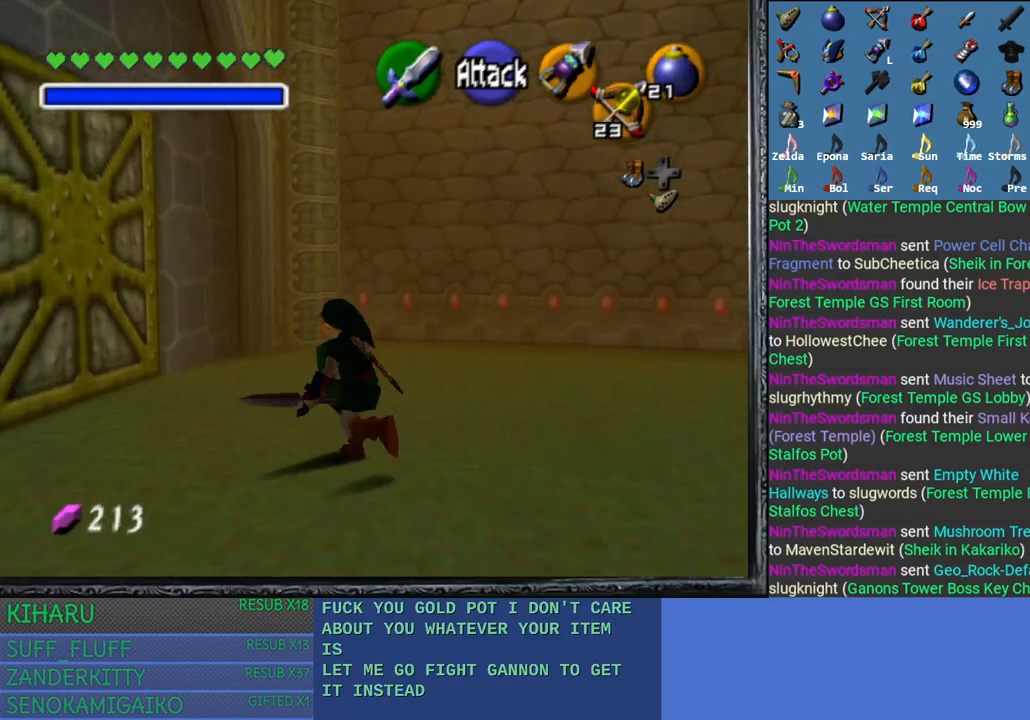
{"buttons": [], "left_stick": "up-left", "right_stick": "center", "events": []}
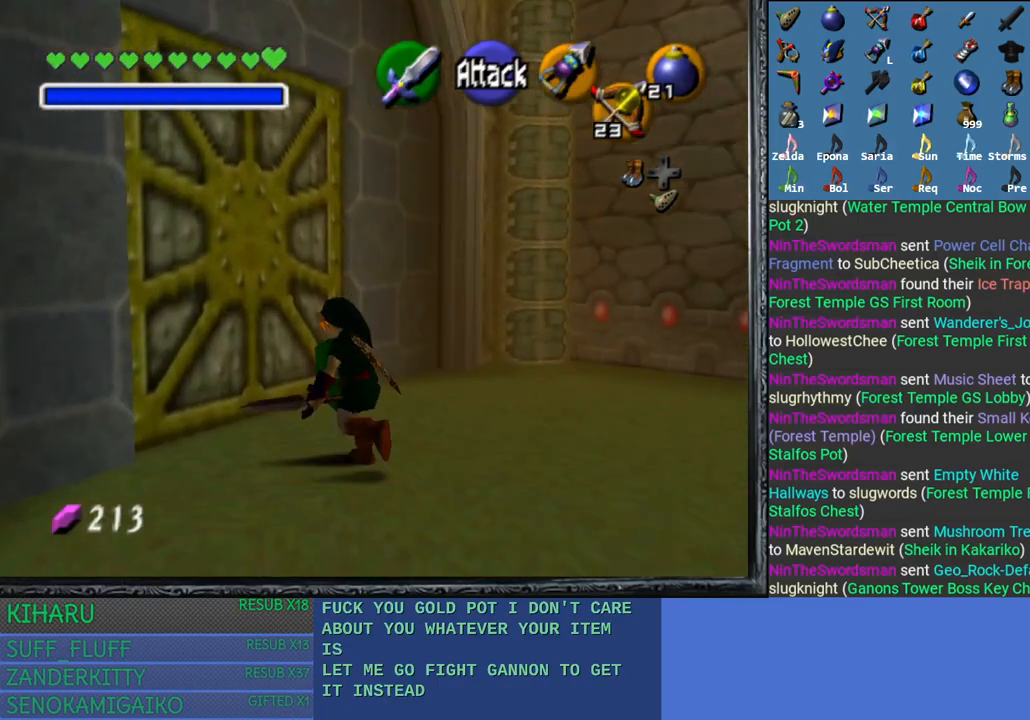
{"buttons": ["CROSS"], "left_stick": "up-left", "right_stick": "center", "events": [[217, "CROSS", "down"]]}
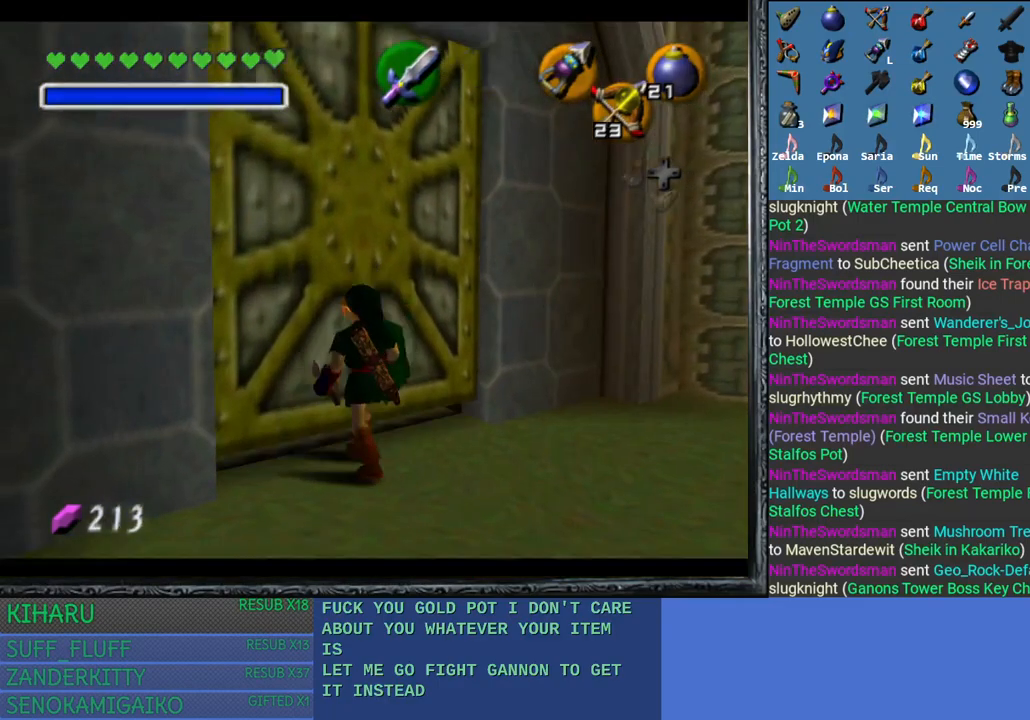
{"buttons": [], "left_stick": "center", "right_stick": "center", "events": [[67, "CROSS", "up"], [200, "left_stick", "center"]]}